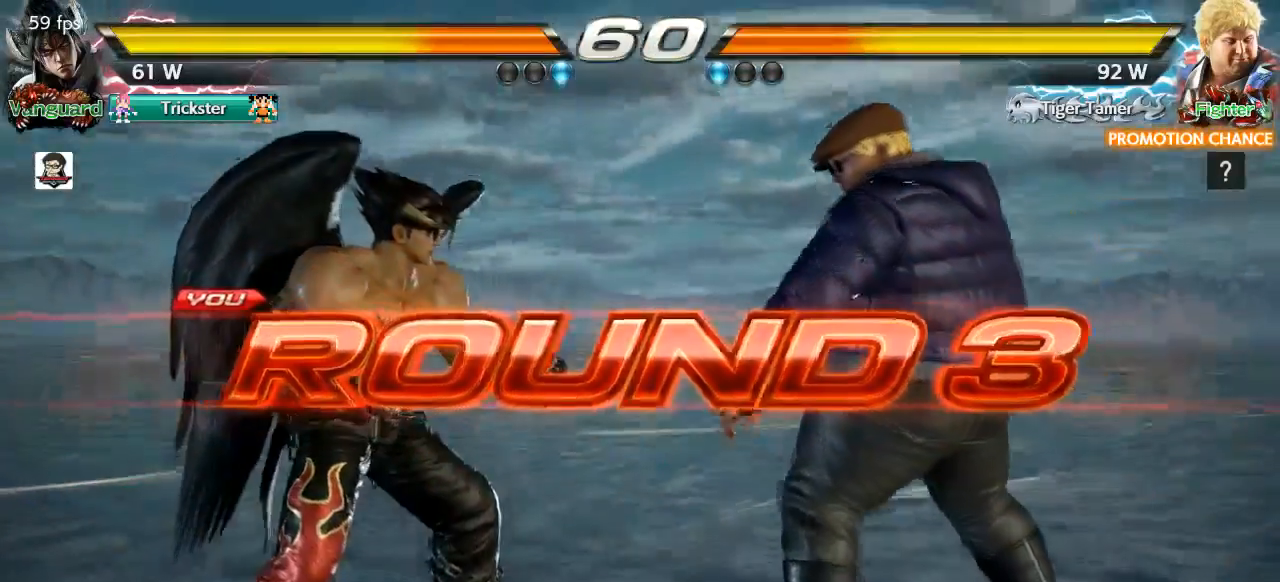
Gameplay with a controller (arcade stick); each line is a JSON object with the inputs held at the frame after it (dt_ms = milliseconds from this image to that frame). "events" lists button and stick changes between this image and that frame as [ms after this image, input, new state], when the widget could be followed in between. Not read: L3 R3 SELECT START.
{"dt_ms": 500, "buttons": [], "left_stick": "left", "events": [[200, "left_stick", "left"], [250, "left_stick", "down"], [350, "left_stick", "right"], [400, "left_stick", "up"], [500, "left_stick", "left"]]}
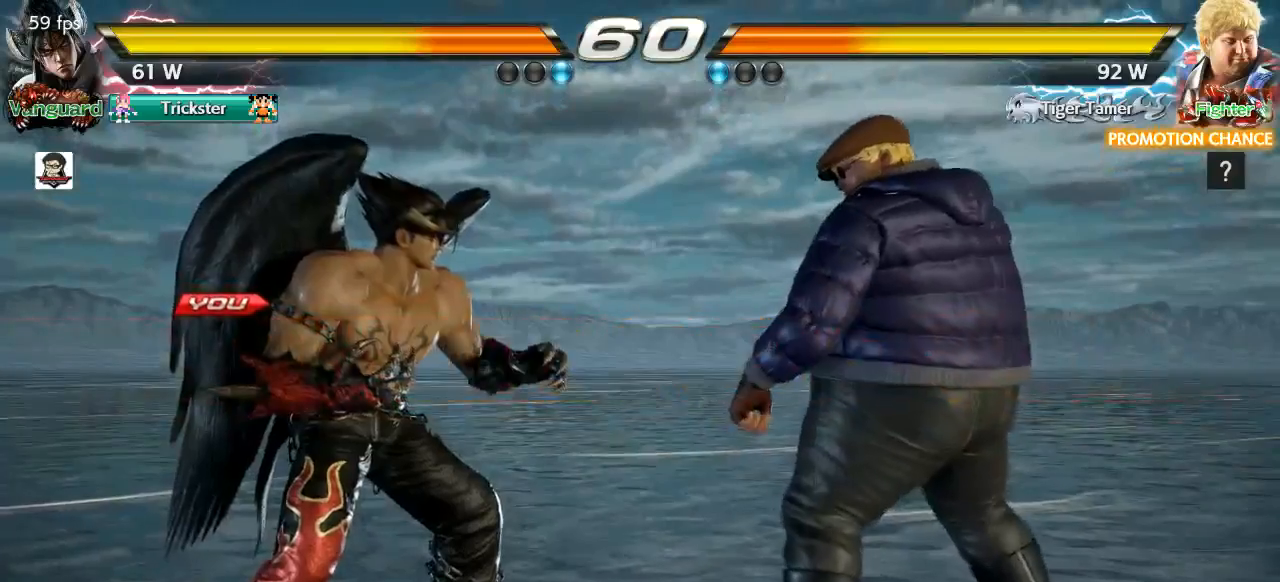
{"dt_ms": 500, "buttons": [], "left_stick": "center", "events": [[100, "left_stick", "down"], [183, "left_stick", "left"], [317, "left_stick", "center"]]}
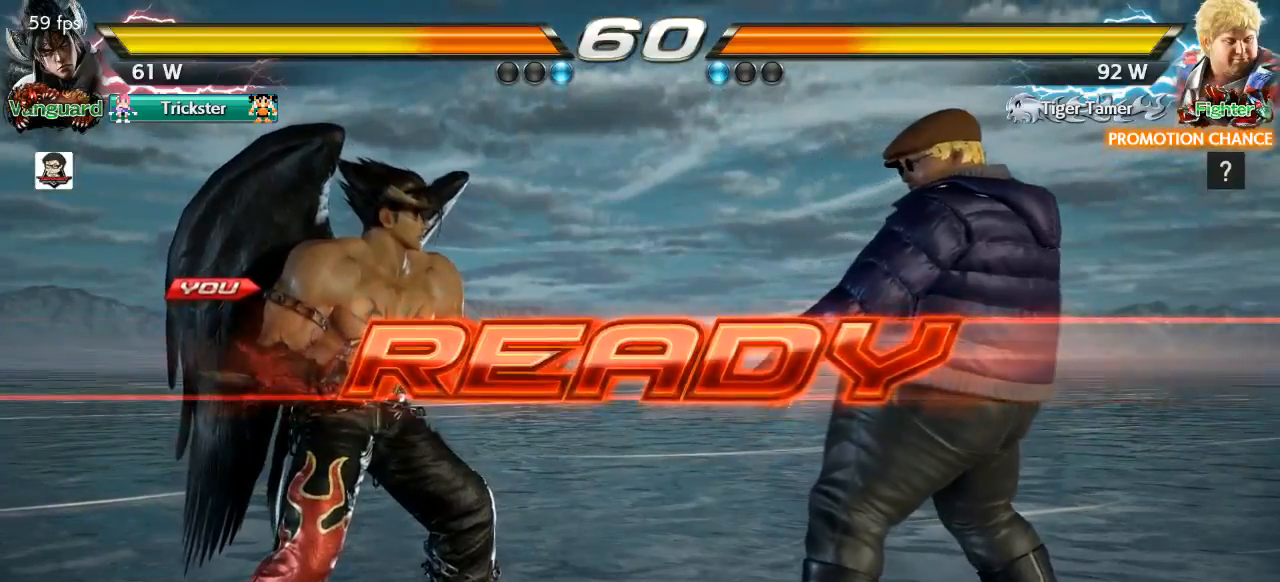
{"dt_ms": 500, "buttons": [], "left_stick": "center", "events": []}
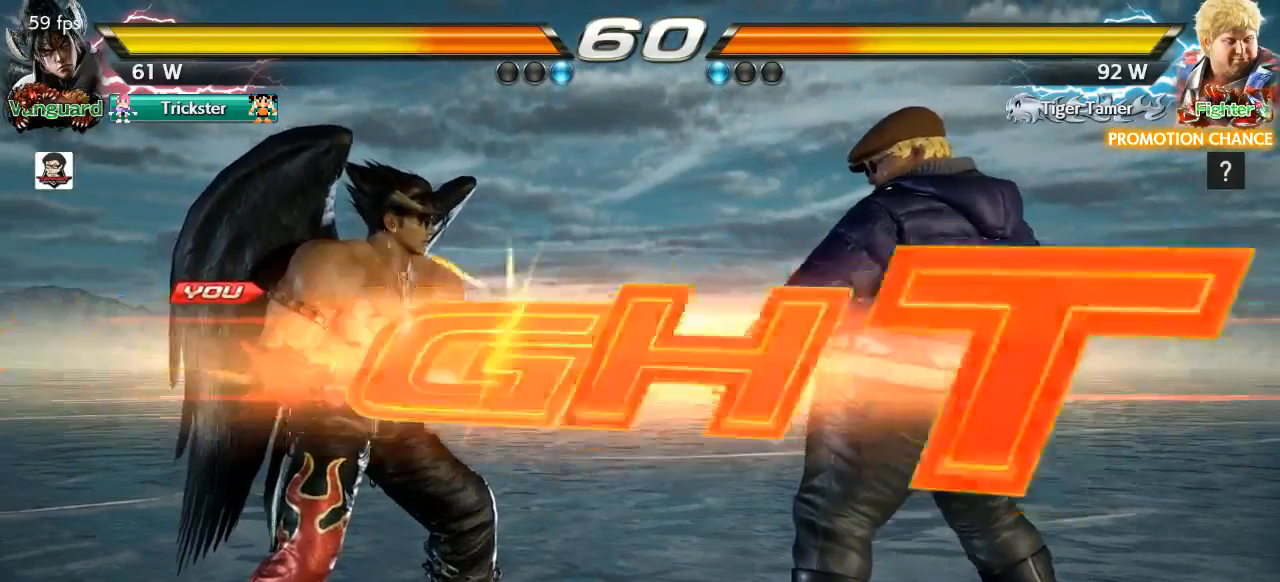
{"dt_ms": 1000, "buttons": [], "left_stick": "center", "events": [[400, "left_stick", "down-right"], [433, "TRIANGLE", "down"], [700, "TRIANGLE", "up"], [750, "TRIANGLE", "down"], [883, "TRIANGLE", "up"], [883, "left_stick", "center"]]}
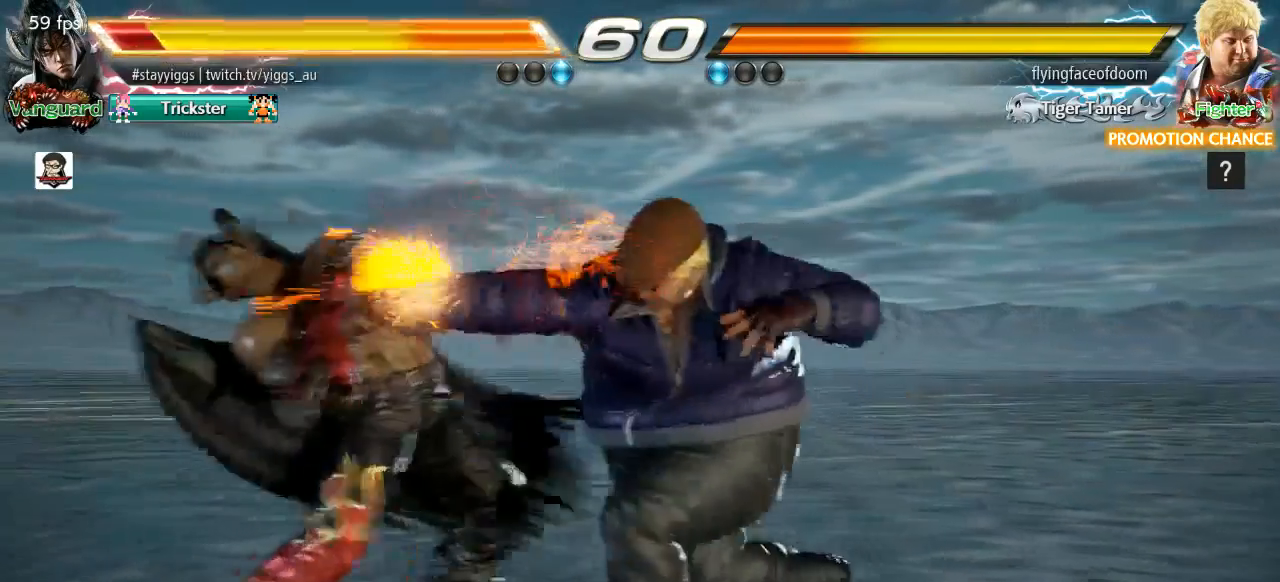
{"dt_ms": 500, "buttons": [], "left_stick": "left", "events": [[133, "left_stick", "left"]]}
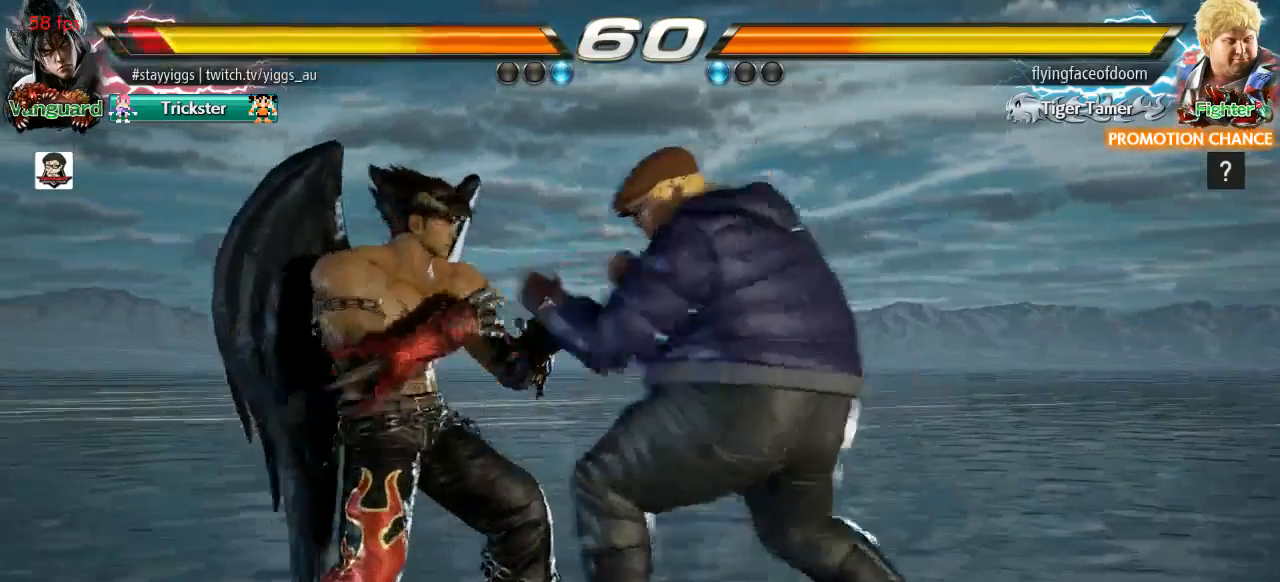
{"dt_ms": 500, "buttons": ["SQUARE", "TRIANGLE"], "left_stick": "down-left", "events": [[17, "left_stick", "center"], [100, "left_stick", "left"], [367, "left_stick", "down-left"], [450, "SQUARE", "down"], [450, "TRIANGLE", "down"]]}
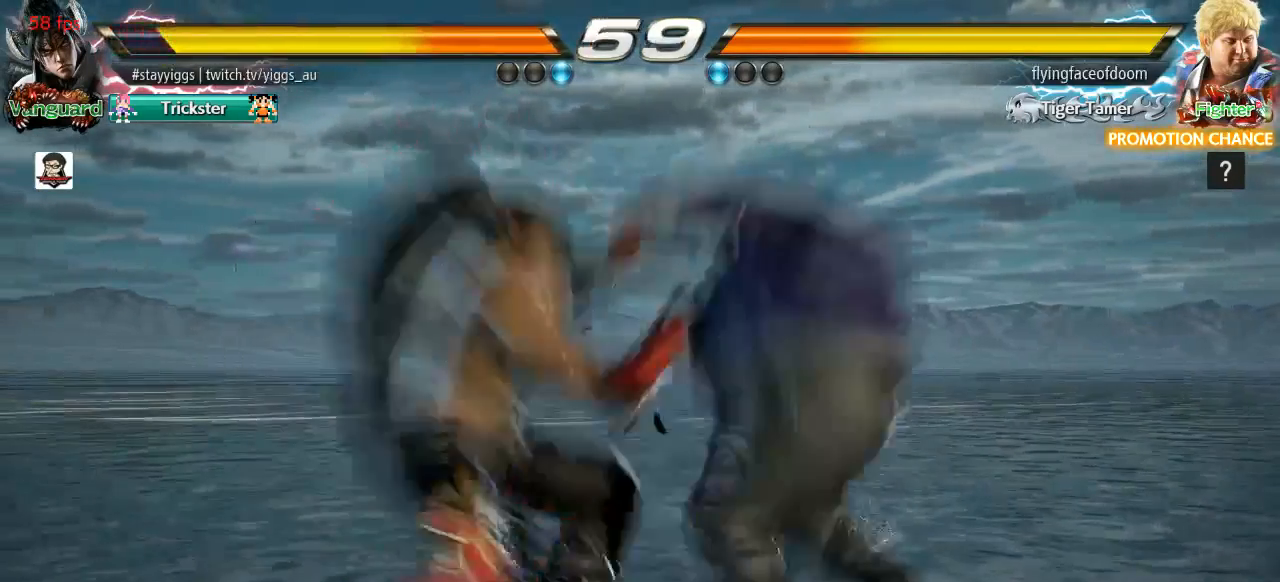
{"dt_ms": 500, "buttons": ["TRIANGLE"], "left_stick": "down-right", "events": [[167, "left_stick", "center"], [367, "SQUARE", "up"], [367, "TRIANGLE", "up"], [417, "left_stick", "down-right"], [450, "TRIANGLE", "down"]]}
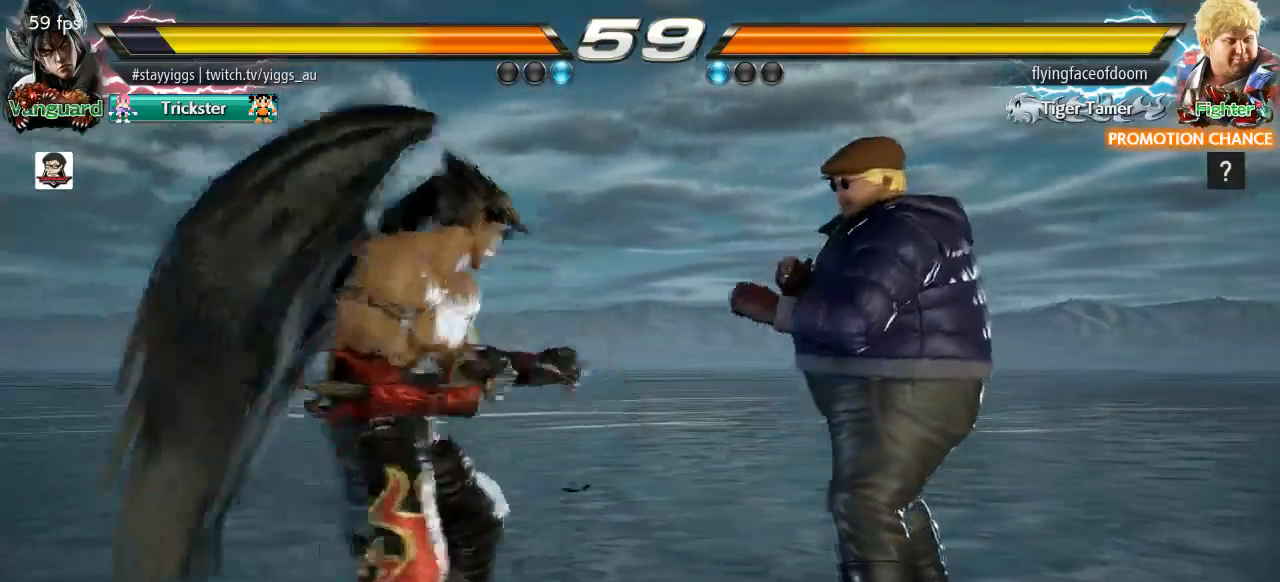
{"dt_ms": 500, "buttons": [], "left_stick": "center", "events": [[50, "TRIANGLE", "up"], [300, "left_stick", "center"]]}
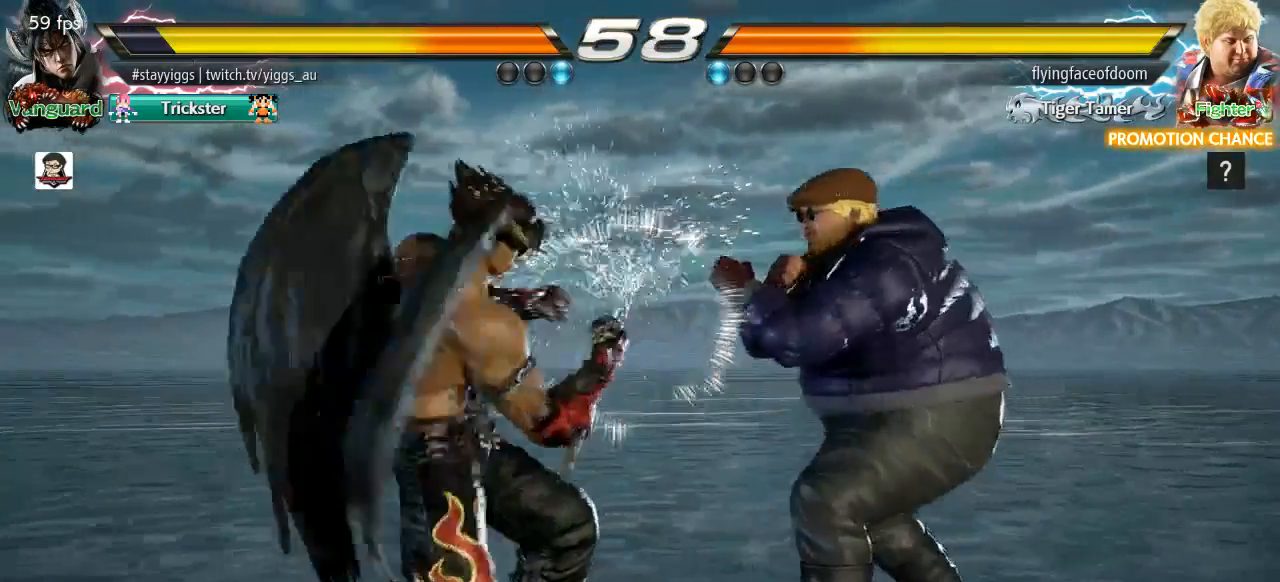
{"dt_ms": 500, "buttons": [], "left_stick": "left", "events": [[33, "left_stick", "left"], [117, "left_stick", "center"], [217, "left_stick", "left"]]}
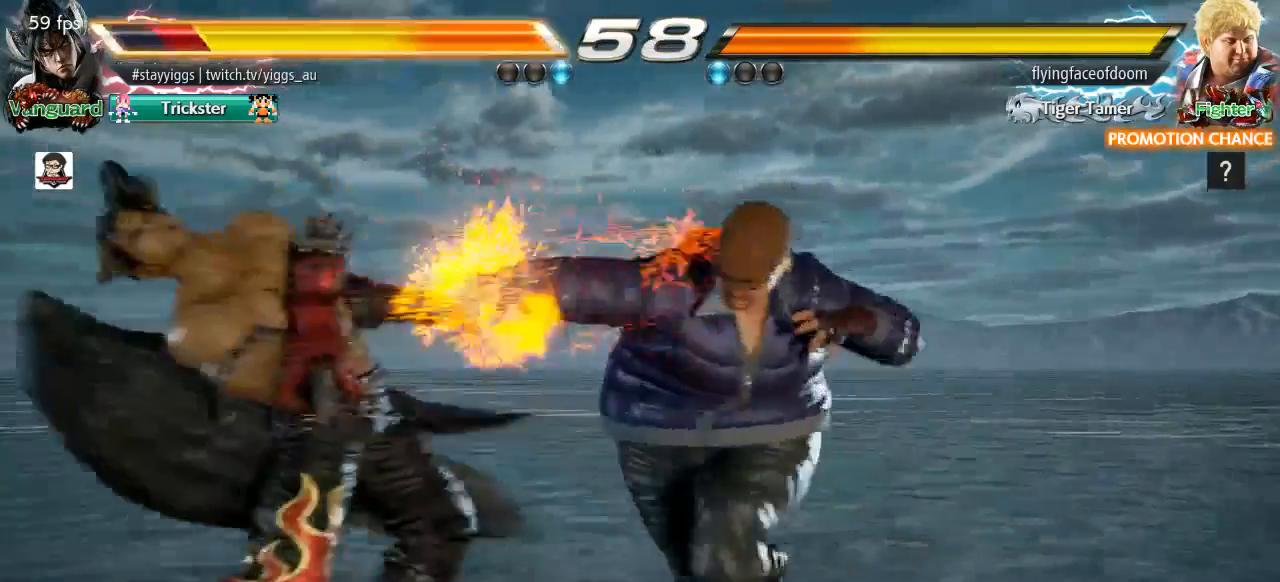
{"dt_ms": 1000, "buttons": [], "left_stick": "left", "events": []}
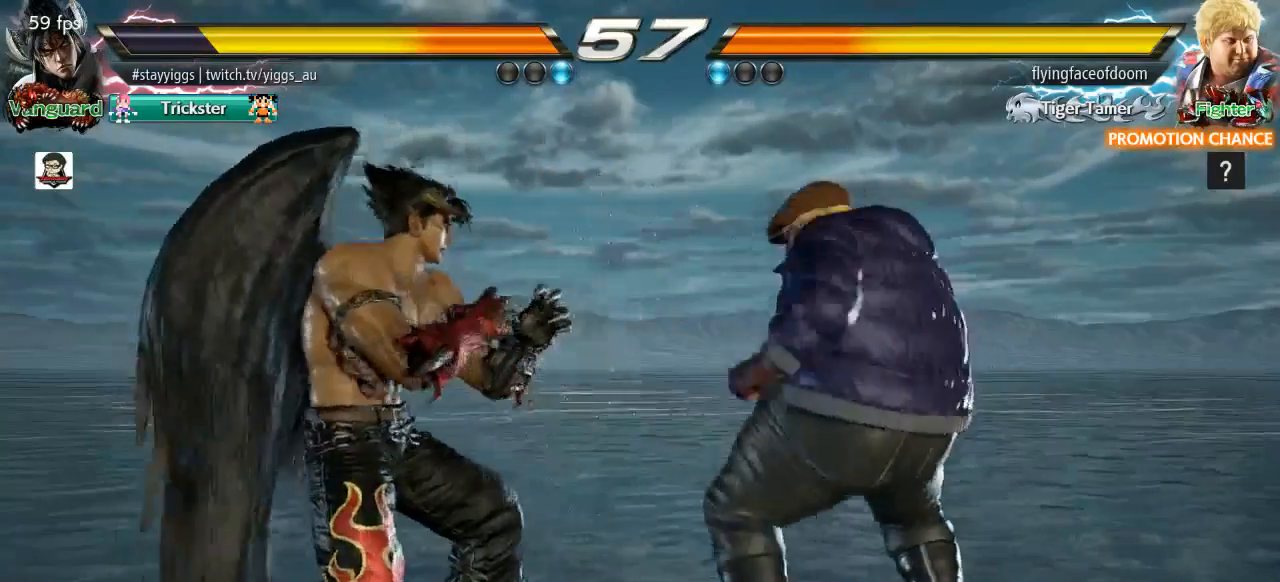
{"dt_ms": 500, "buttons": [], "left_stick": "center", "events": [[117, "TRIANGLE", "down"], [117, "left_stick", "down-right"], [317, "TRIANGLE", "up"], [400, "left_stick", "center"]]}
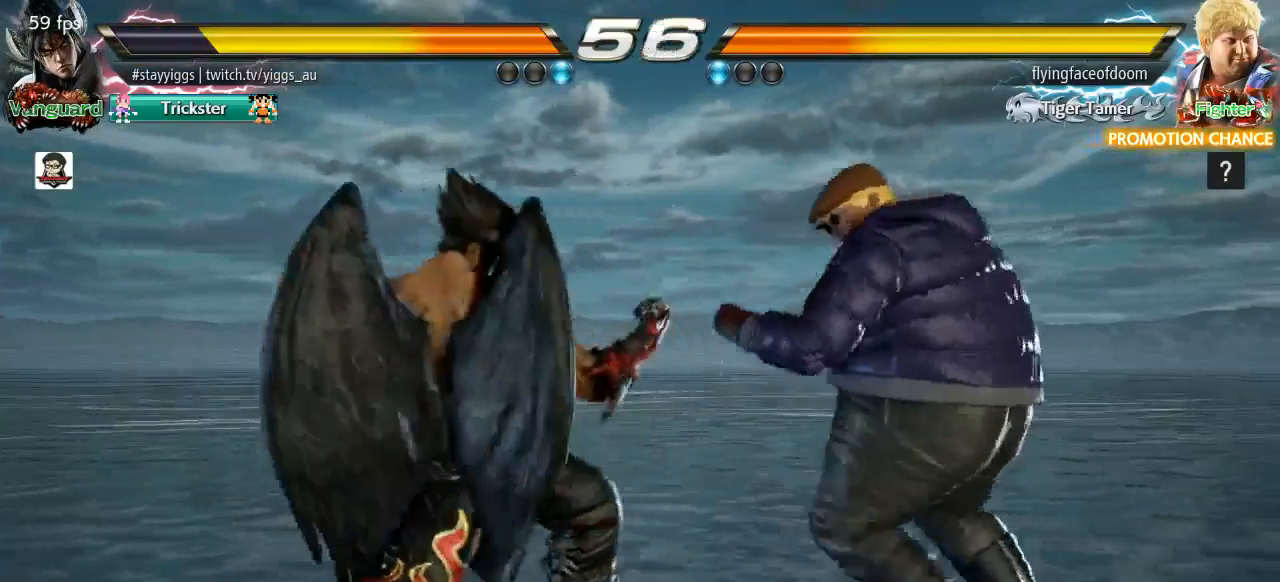
{"dt_ms": 500, "buttons": [], "left_stick": "left", "events": [[167, "left_stick", "left"]]}
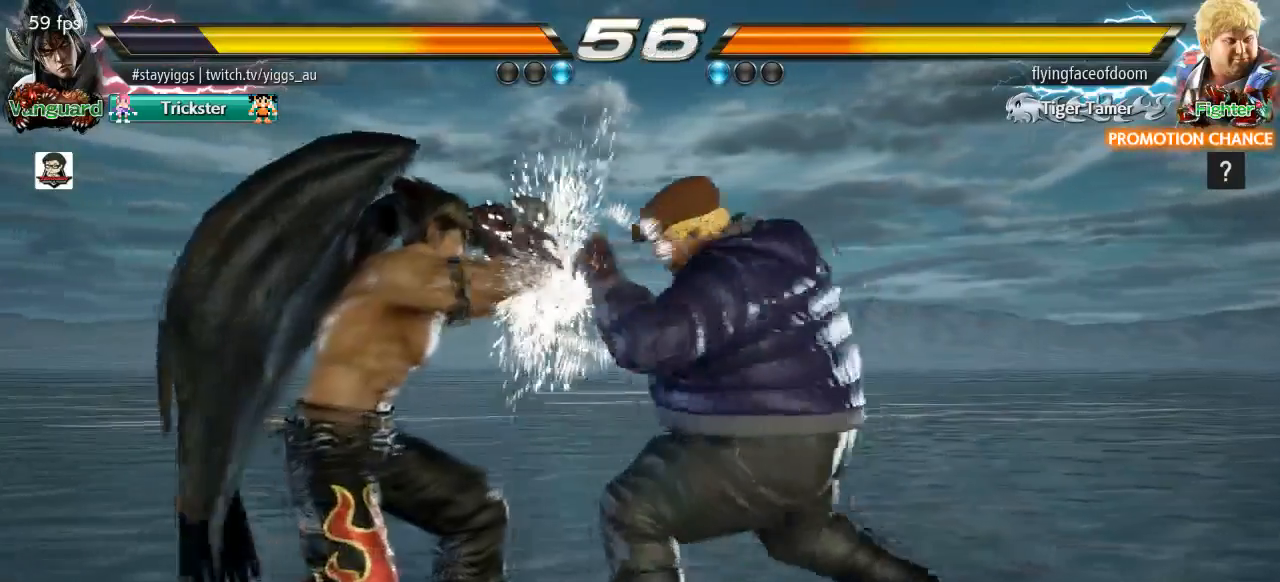
{"dt_ms": 500, "buttons": ["TRIANGLE"], "left_stick": "down-right", "events": [[350, "left_stick", "down-right"], [400, "TRIANGLE", "down"]]}
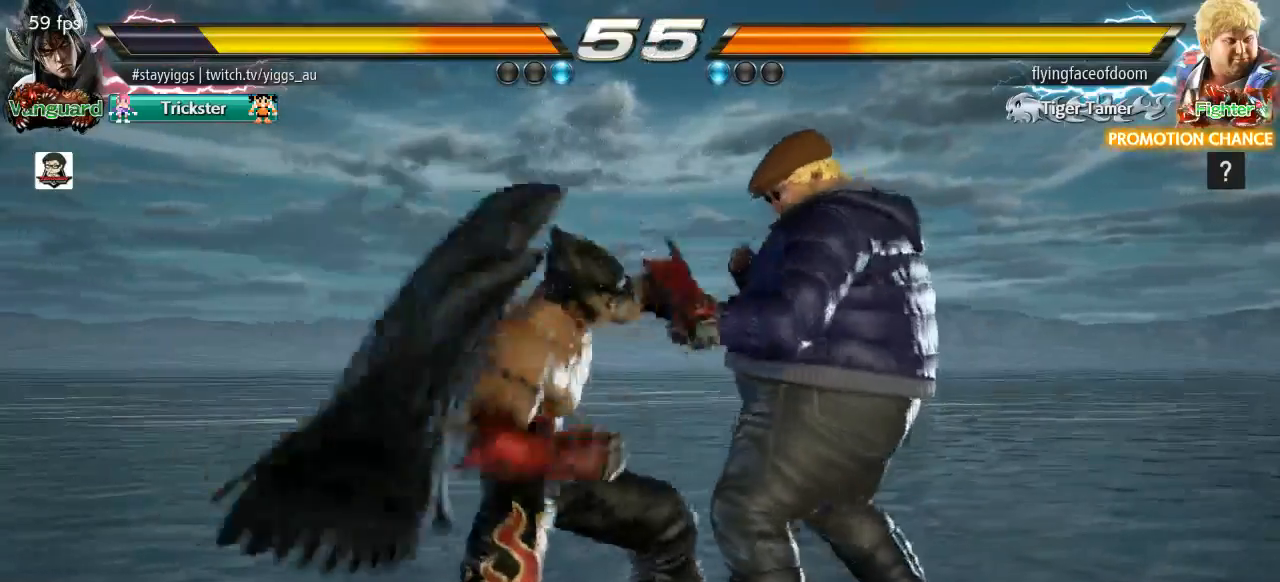
{"dt_ms": 500, "buttons": [], "left_stick": "left", "events": [[33, "TRIANGLE", "up"], [100, "left_stick", "center"], [450, "left_stick", "left"]]}
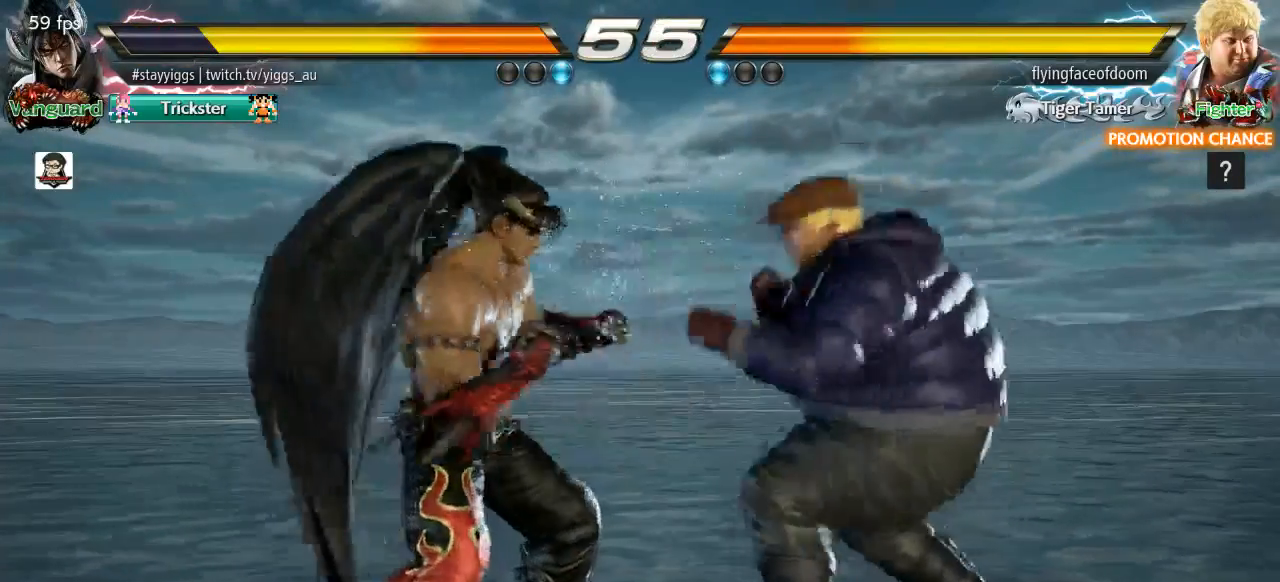
{"dt_ms": 500, "buttons": [], "left_stick": "center", "events": [[233, "left_stick", "center"]]}
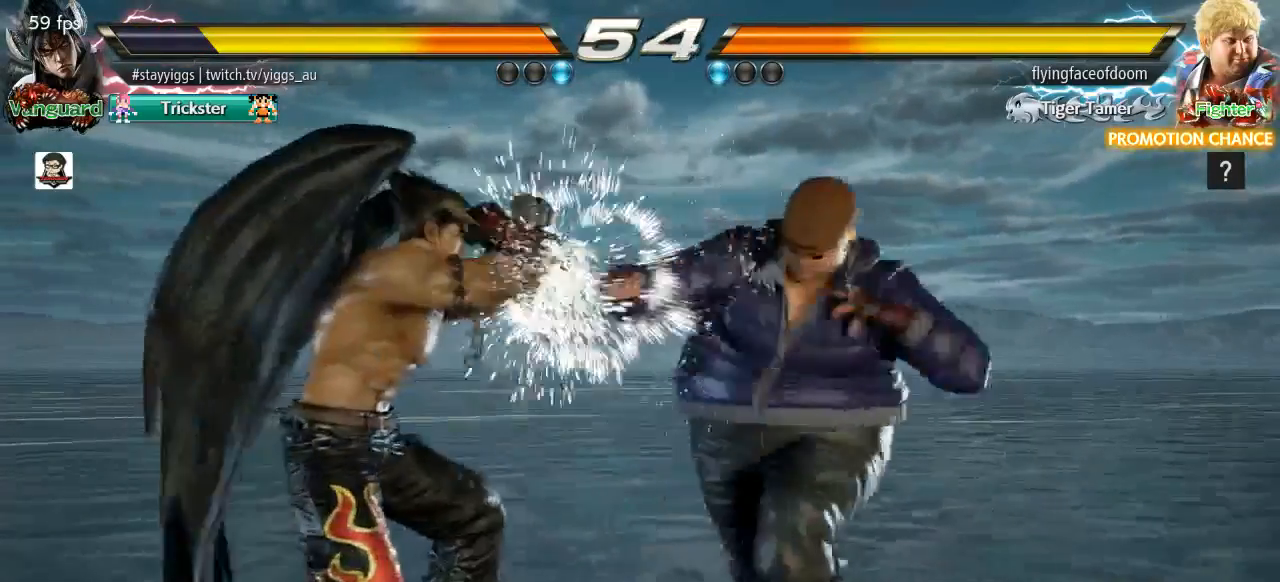
{"dt_ms": 500, "buttons": [], "left_stick": "center", "events": []}
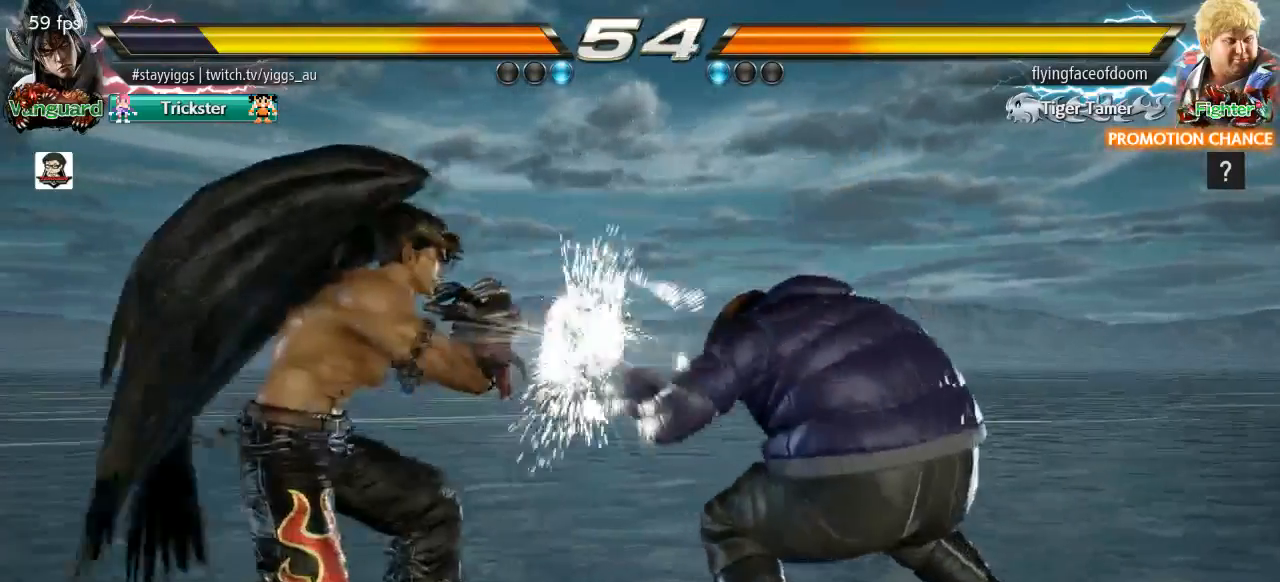
{"dt_ms": 500, "buttons": [], "left_stick": "center", "events": [[283, "TRIANGLE", "down"], [283, "left_stick", "down-right"], [450, "TRIANGLE", "up"], [450, "left_stick", "center"]]}
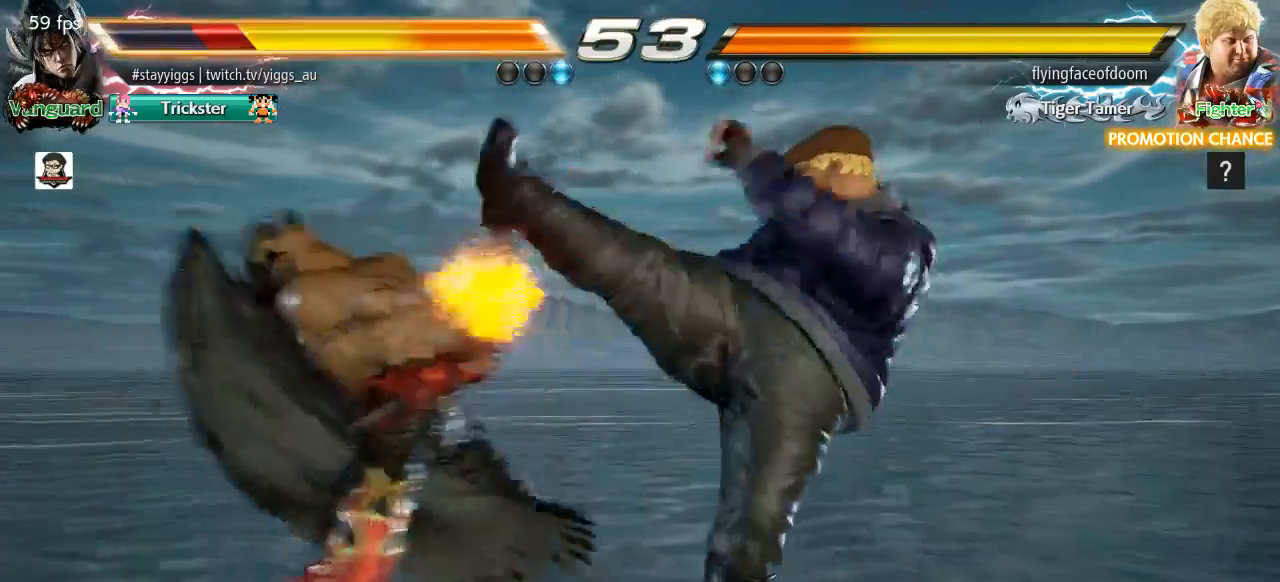
{"dt_ms": 500, "buttons": ["TRIANGLE"], "left_stick": "down-right", "events": [[400, "TRIANGLE", "down"], [400, "left_stick", "down-right"]]}
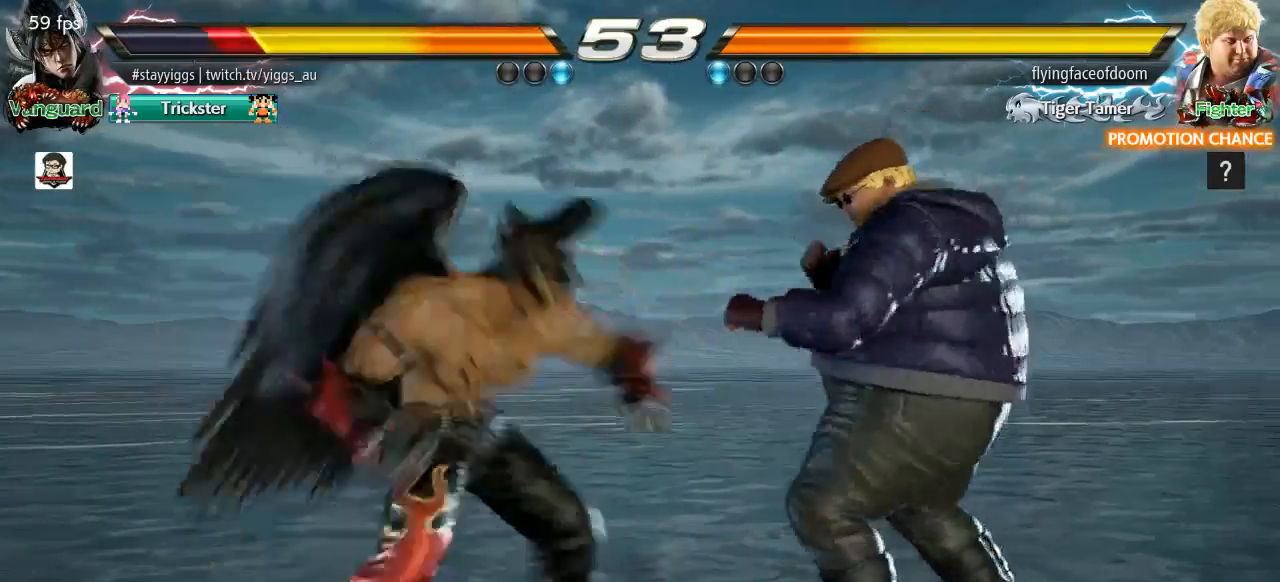
{"dt_ms": 500, "buttons": [], "left_stick": "center", "events": [[33, "TRIANGLE", "up"], [83, "left_stick", "center"]]}
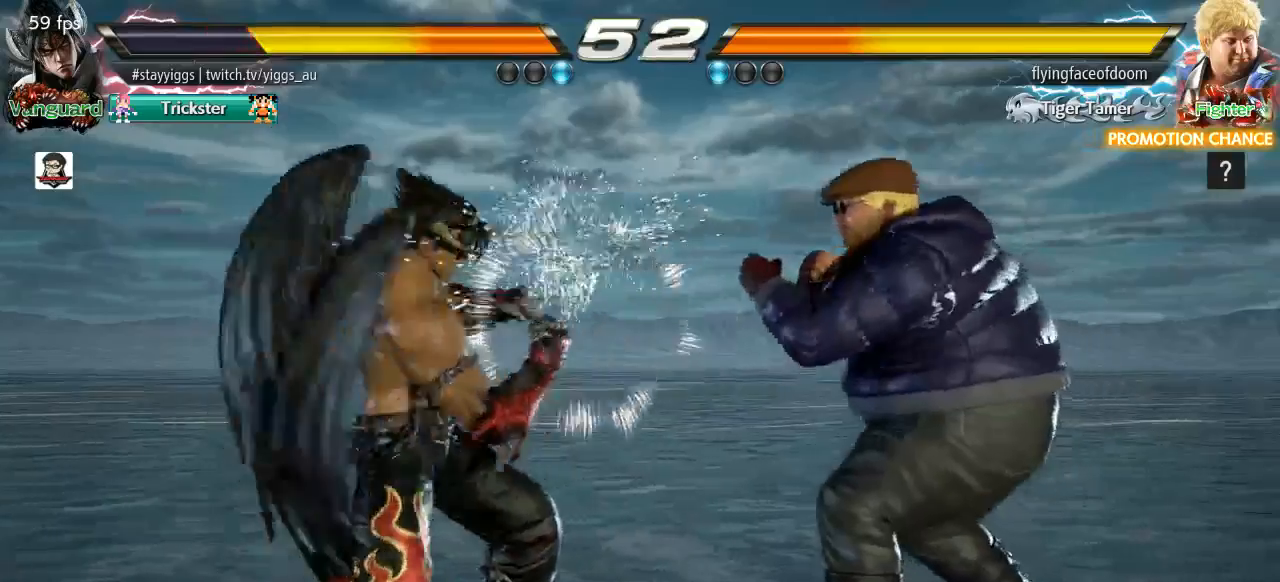
{"dt_ms": 500, "buttons": [], "left_stick": "center", "events": [[33, "left_stick", "left"], [217, "left_stick", "center"]]}
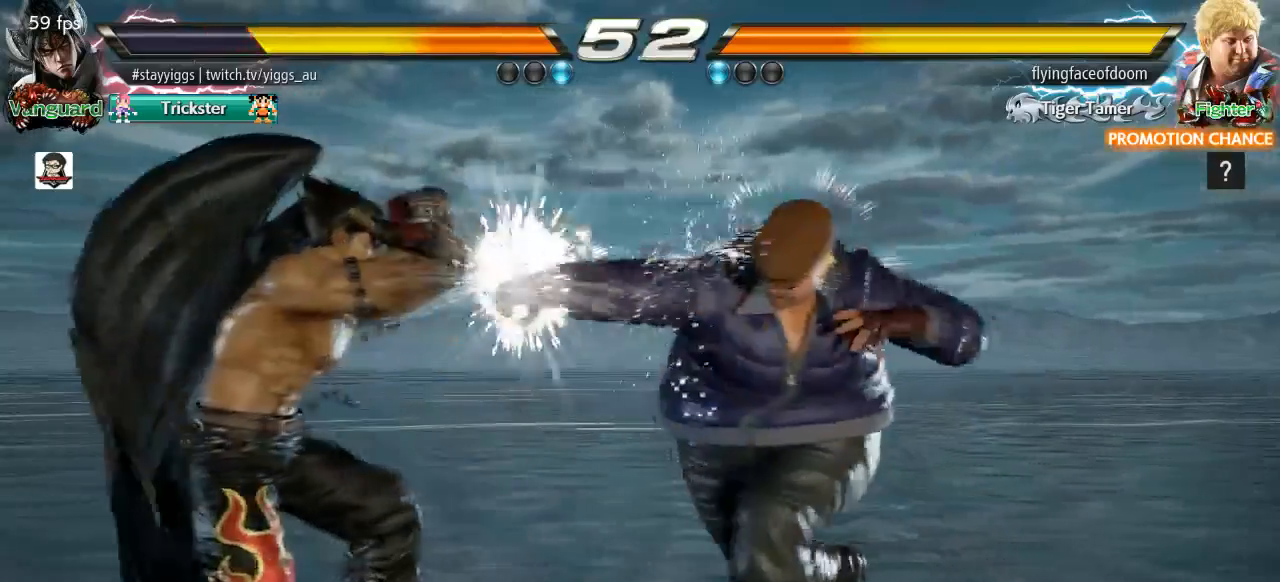
{"dt_ms": 500, "buttons": [], "left_stick": "center", "events": []}
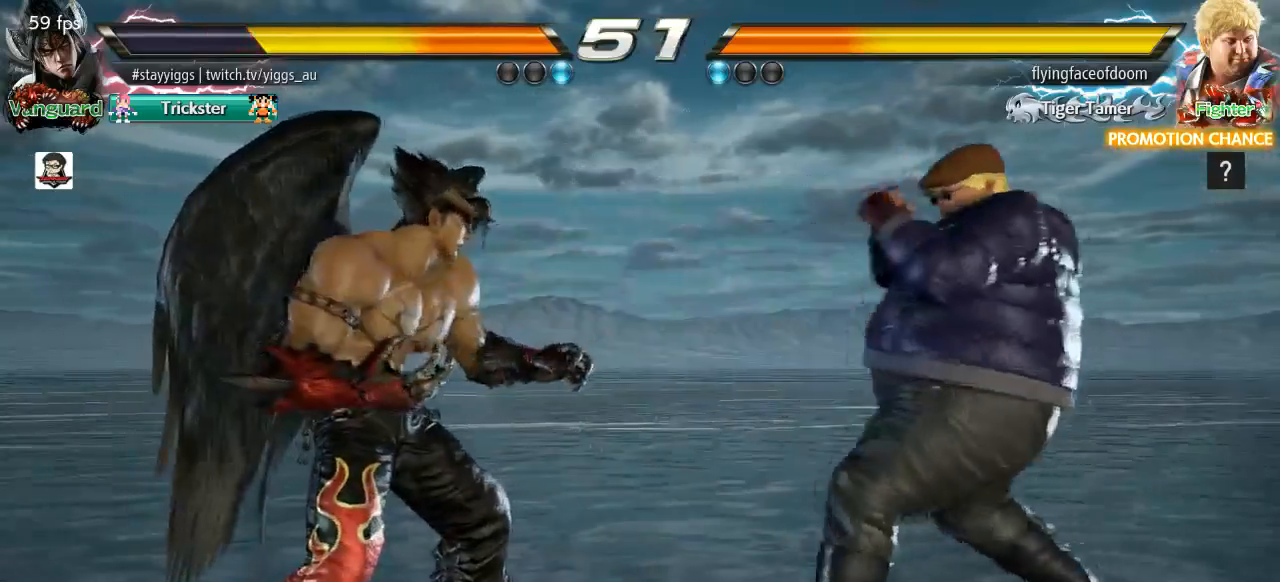
{"dt_ms": 500, "buttons": [], "left_stick": "down-right", "events": [[150, "left_stick", "right"], [300, "TRIANGLE", "down"], [300, "left_stick", "down-right"], [417, "TRIANGLE", "up"]]}
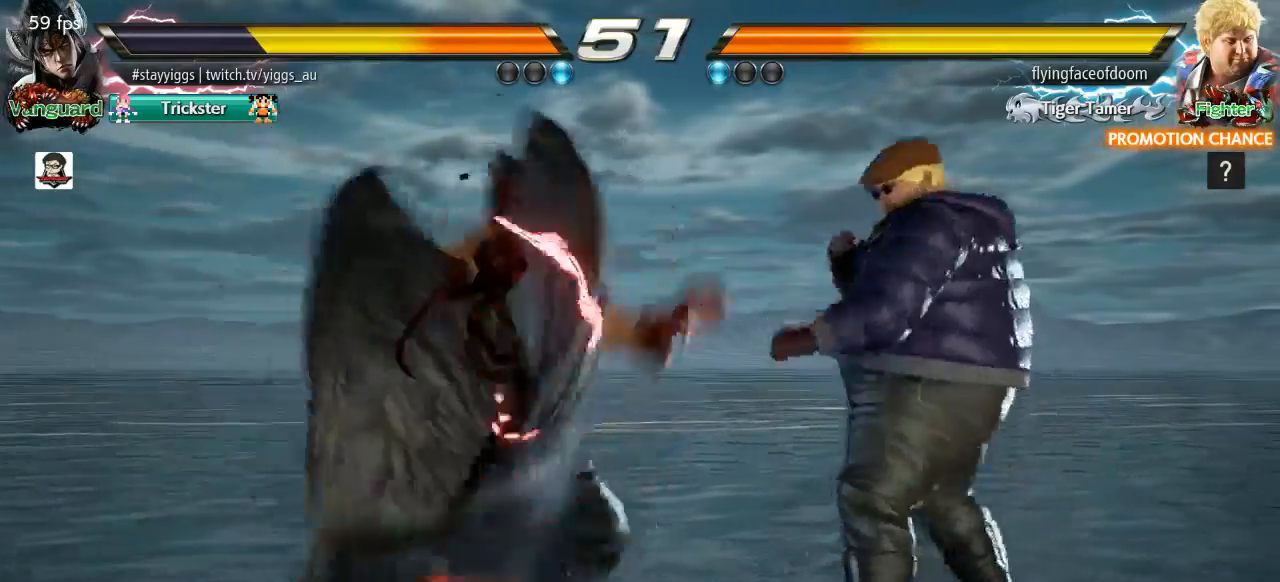
{"dt_ms": 500, "buttons": [], "left_stick": "down", "events": [[50, "left_stick", "center"], [433, "left_stick", "right"], [483, "left_stick", "down"]]}
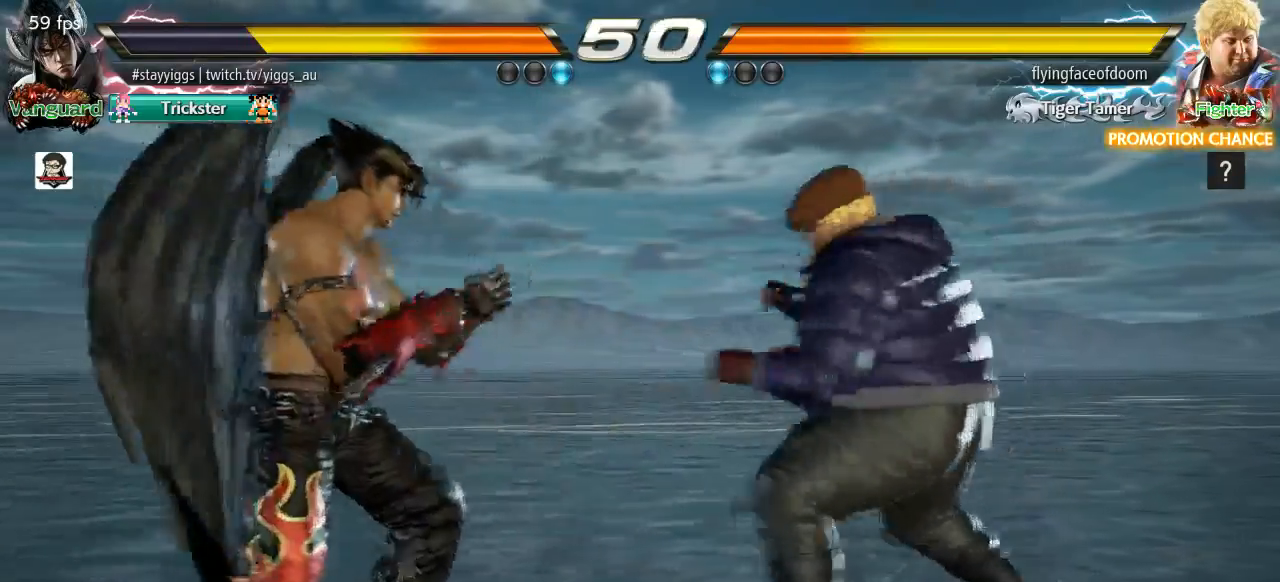
{"dt_ms": 500, "buttons": [], "left_stick": "center", "events": [[33, "TRIANGLE", "down"], [33, "left_stick", "down-right"], [150, "TRIANGLE", "up"], [250, "left_stick", "center"]]}
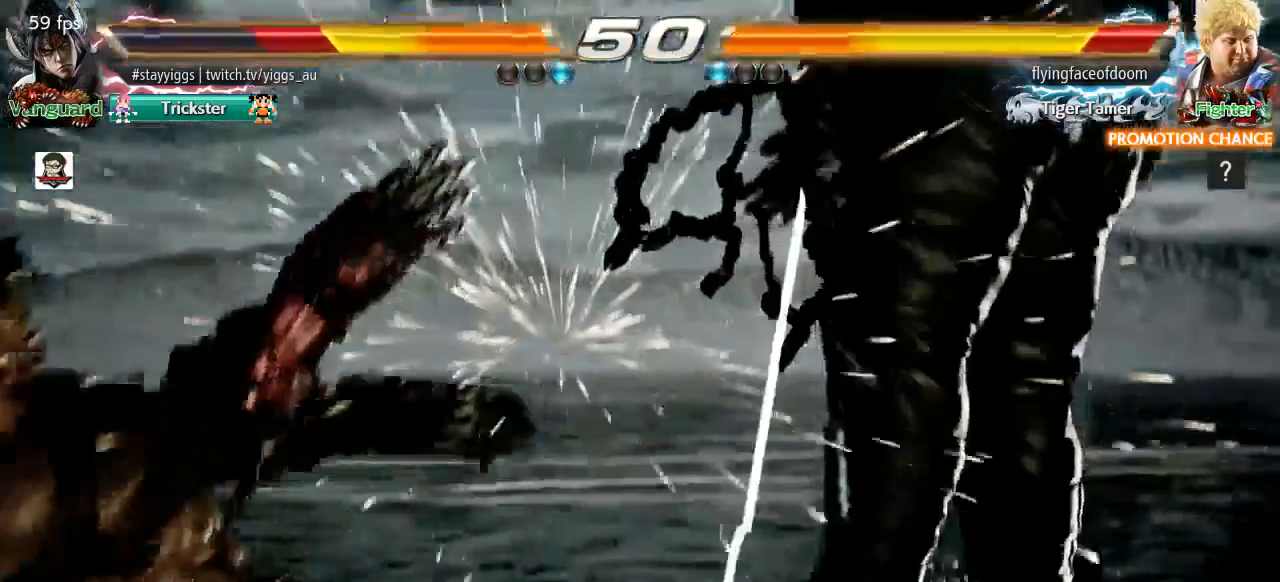
{"dt_ms": 500, "buttons": [], "left_stick": "center"}
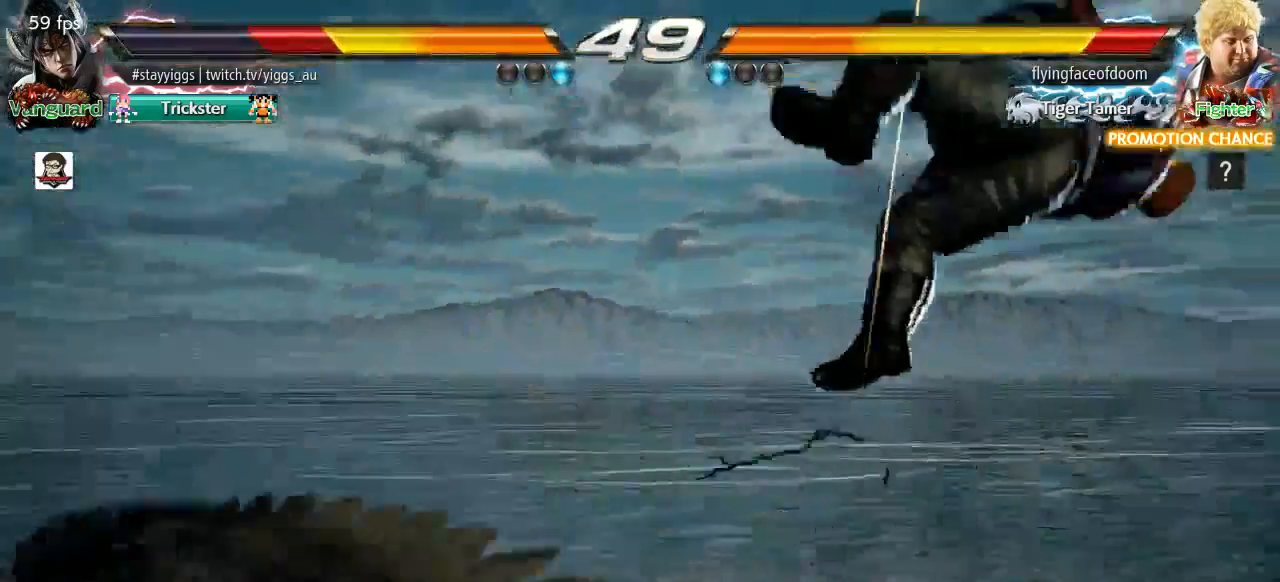
{"dt_ms": 500, "buttons": [], "left_stick": "right", "events": [[317, "left_stick", "right"]]}
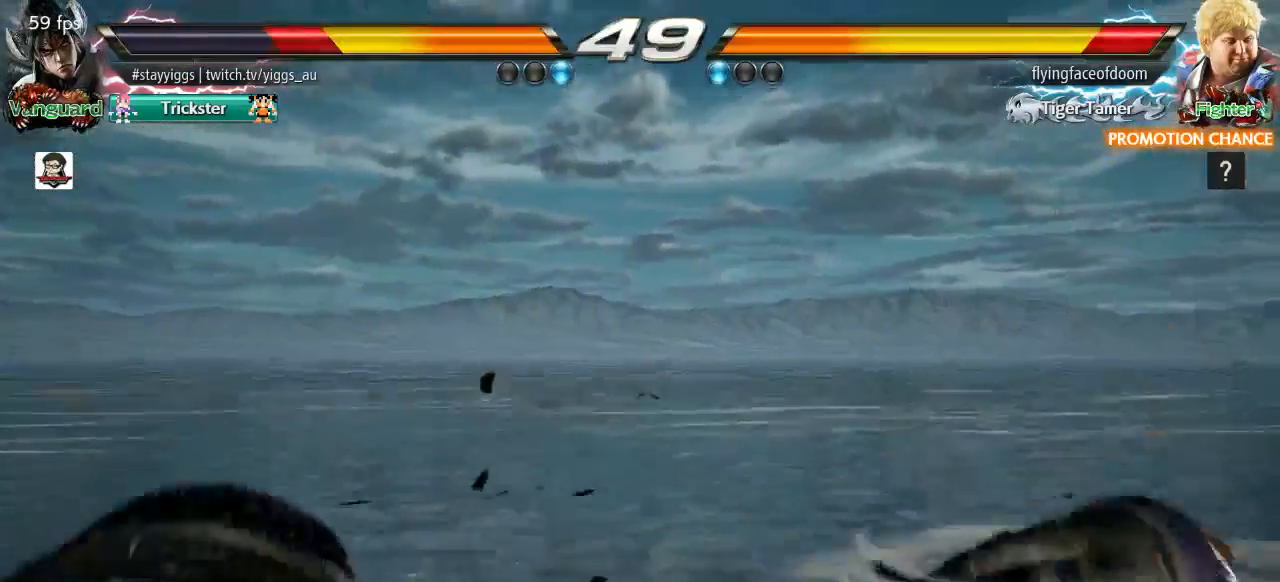
{"dt_ms": 500, "buttons": [], "left_stick": "center", "events": [[450, "left_stick", "center"]]}
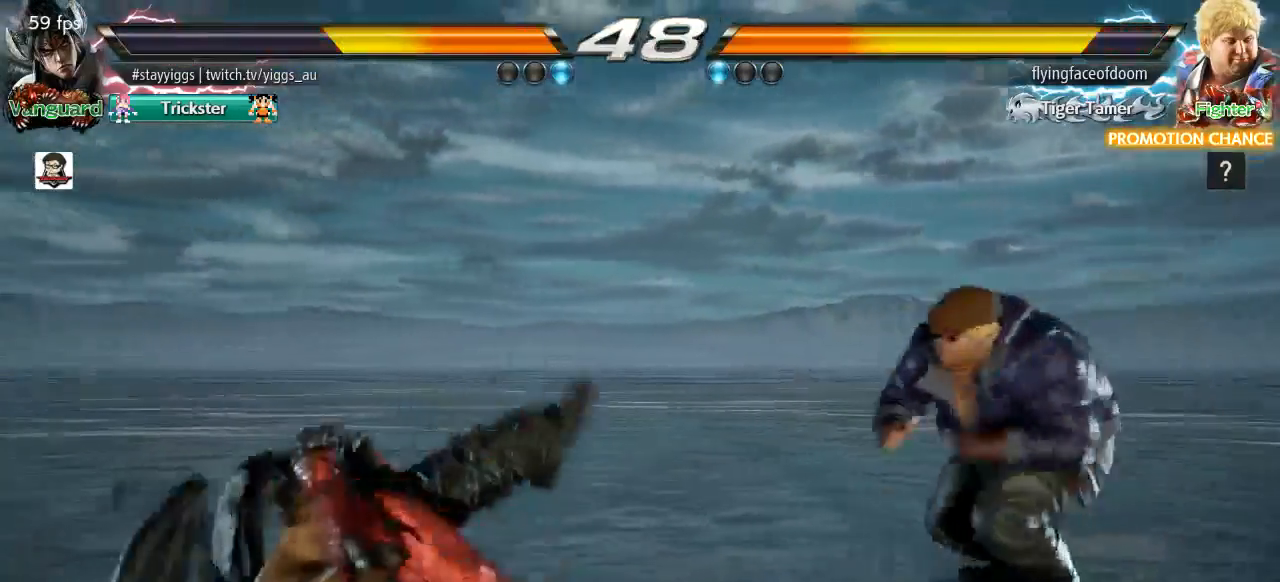
{"dt_ms": 500, "buttons": [], "left_stick": "right", "events": [[350, "left_stick", "right"], [417, "left_stick", "center"], [500, "left_stick", "right"]]}
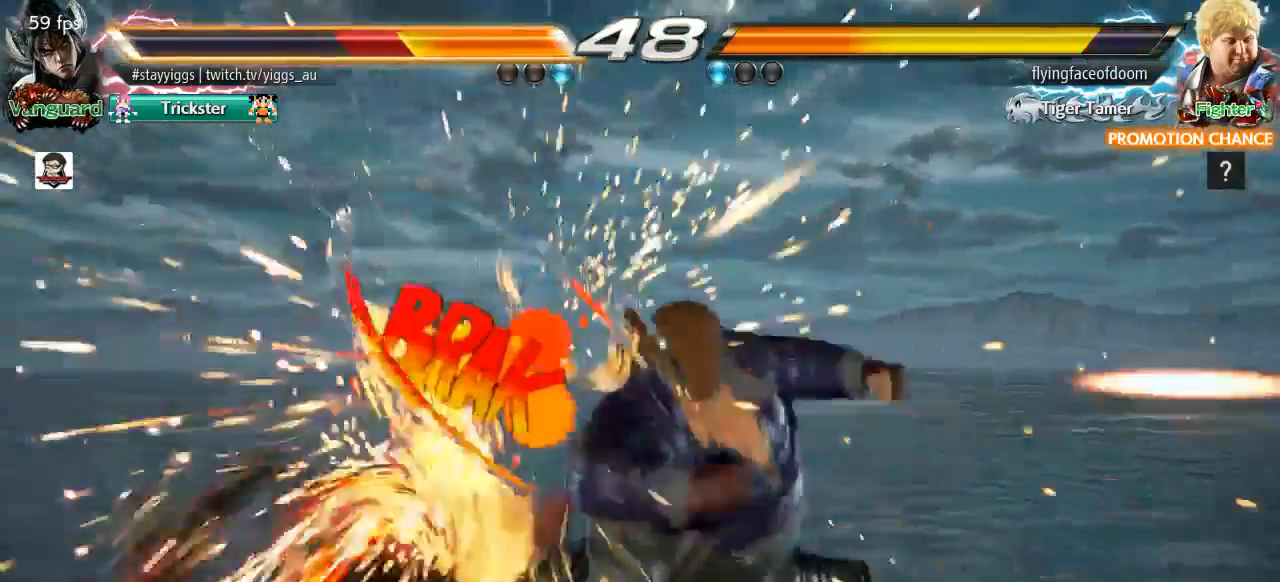
{"dt_ms": 500, "buttons": [], "left_stick": "center", "events": [[100, "left_stick", "left"], [367, "left_stick", "center"]]}
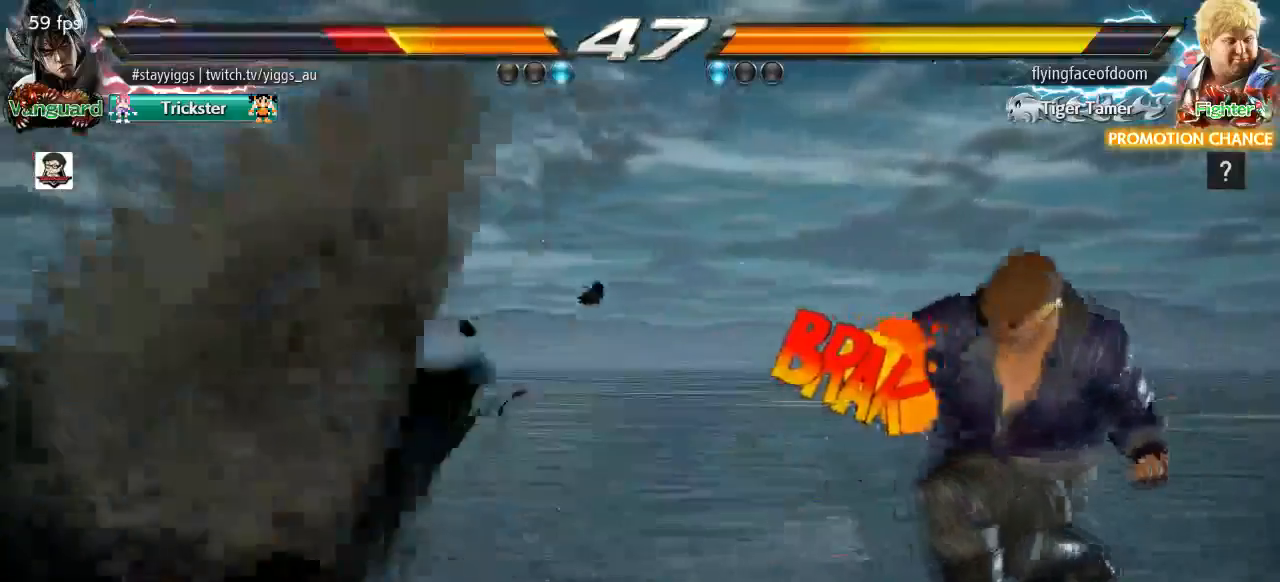
{"dt_ms": 500, "buttons": [], "left_stick": "center", "events": [[117, "left_stick", "up"], [350, "left_stick", "center"]]}
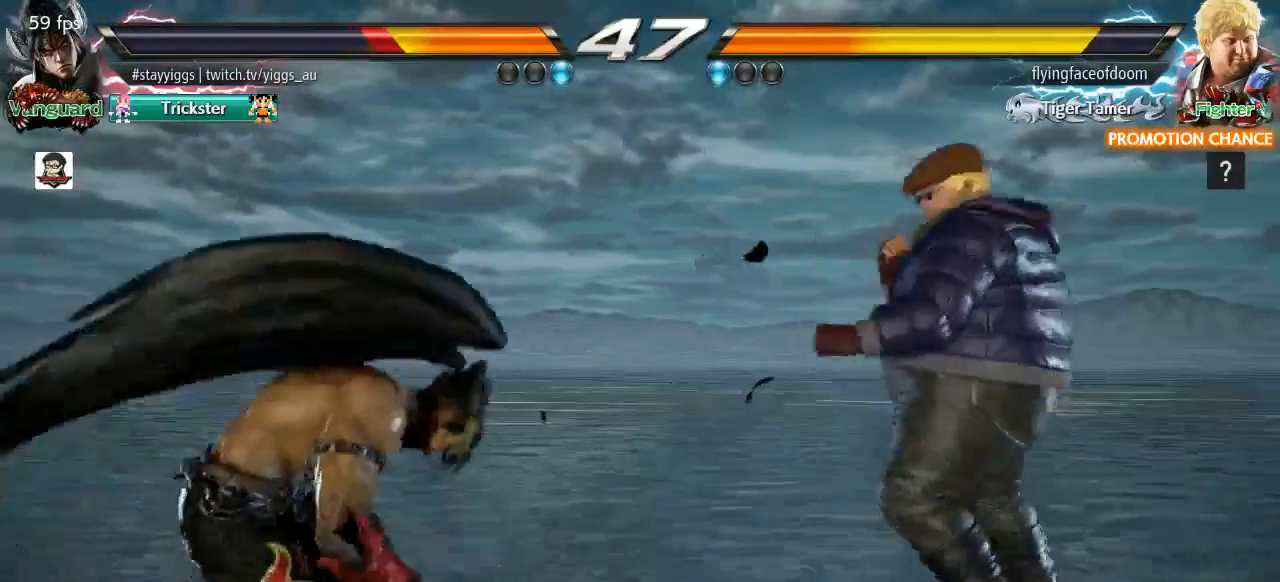
{"dt_ms": 500, "buttons": [], "left_stick": "center", "events": [[17, "left_stick", "up"], [100, "left_stick", "center"], [217, "left_stick", "up"], [450, "left_stick", "center"]]}